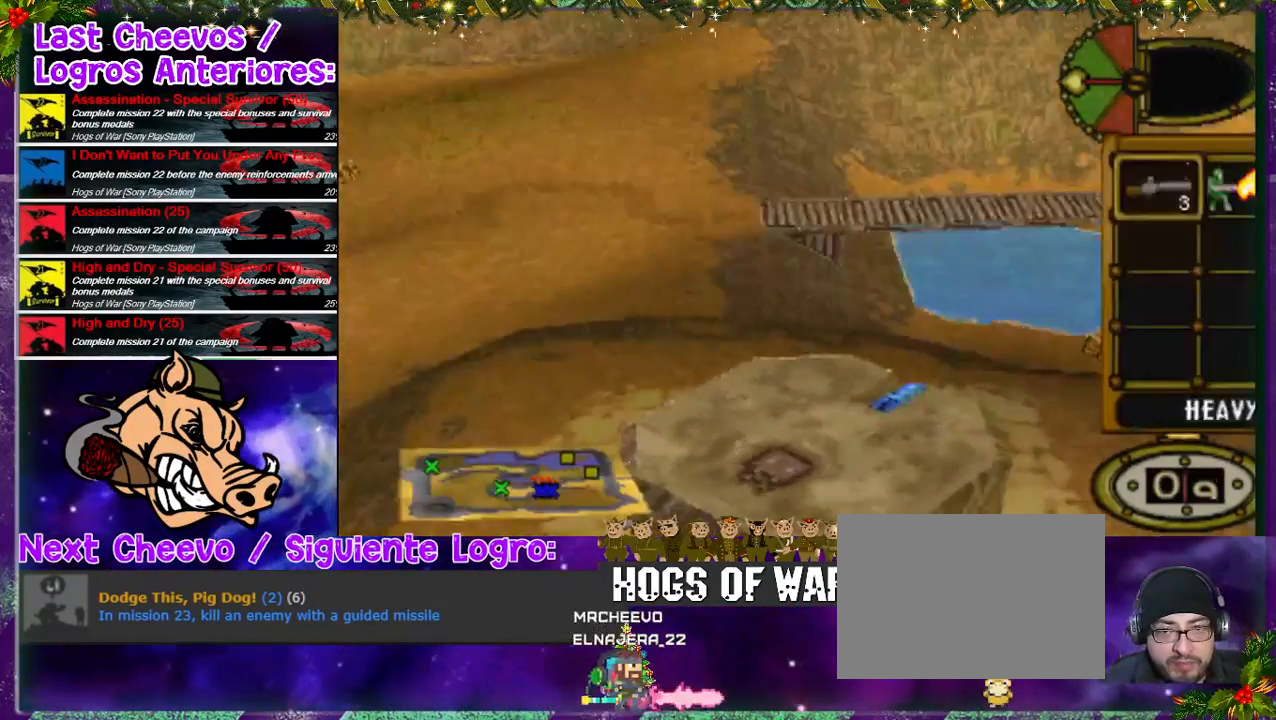
Gameplay with a controller (PlayStation layout); each line is a JSON object with the inputs held at the frame after it. "events" lists button and stick changes between this image and that frame as [ms after this image, input, new state], when the widget could be followed in between. Not read: L3 R3.
{"buttons": ["DPAD_RIGHT"], "left_stick": "right", "right_stick": "center", "events": [[133, "right_stick", "left"], [300, "right_stick", "center"], [333, "DPAD_RIGHT", "down"], [400, "DPAD_RIGHT", "up"], [433, "left_stick", "right"], [500, "DPAD_RIGHT", "down"]]}
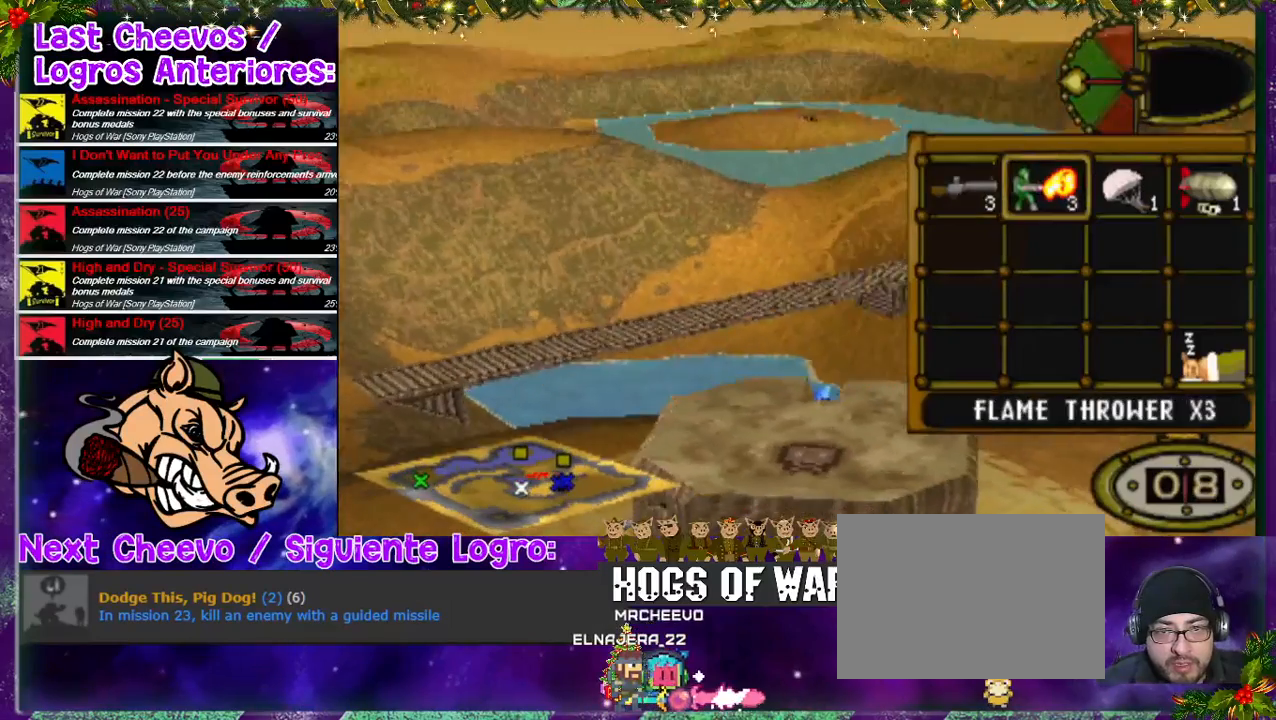
{"buttons": [], "left_stick": "center", "right_stick": "center", "events": [[33, "left_stick", "down-right"], [67, "DPAD_RIGHT", "up"], [133, "DPAD_RIGHT", "down"], [200, "DPAD_RIGHT", "up"], [200, "left_stick", "down-left"], [367, "CROSS", "down"], [433, "left_stick", "center"], [467, "CROSS", "up"]]}
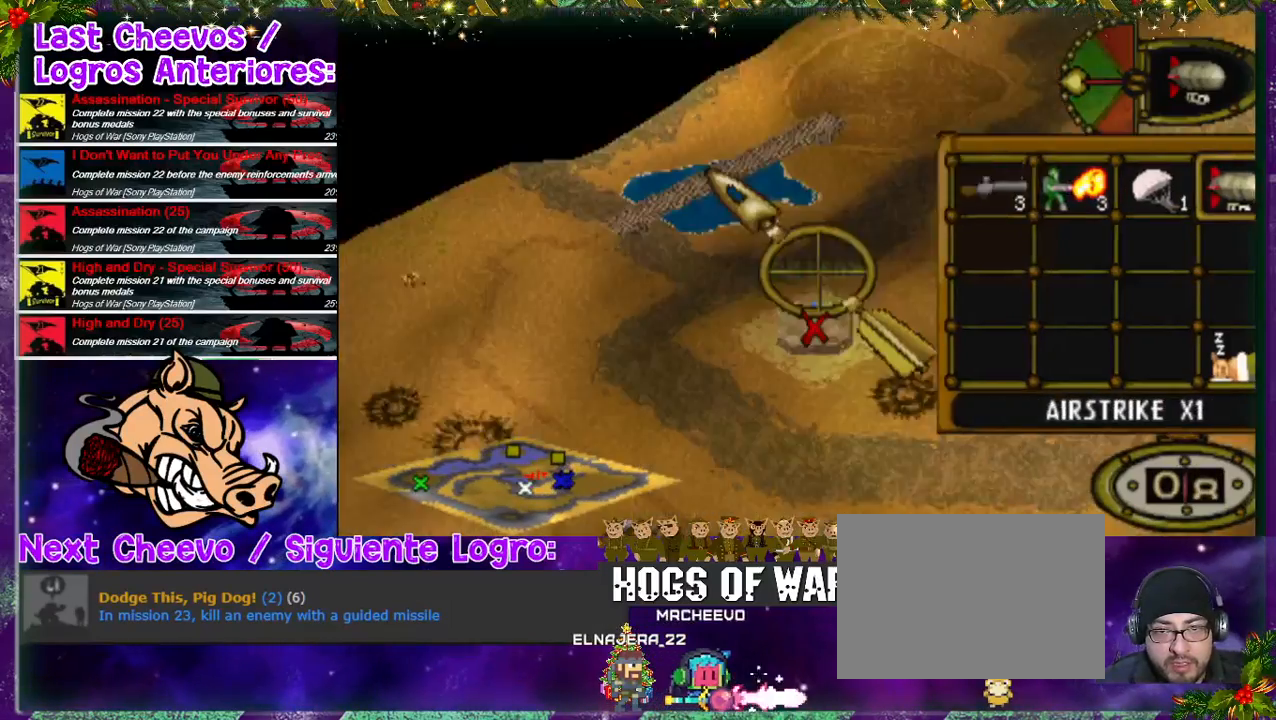
{"buttons": ["R2", "DPAD_RIGHT"], "left_stick": "center", "right_stick": "center", "events": [[133, "DPAD_RIGHT", "down"], [300, "DPAD_DOWN", "down"], [467, "R2", "down"], [500, "DPAD_DOWN", "up"]]}
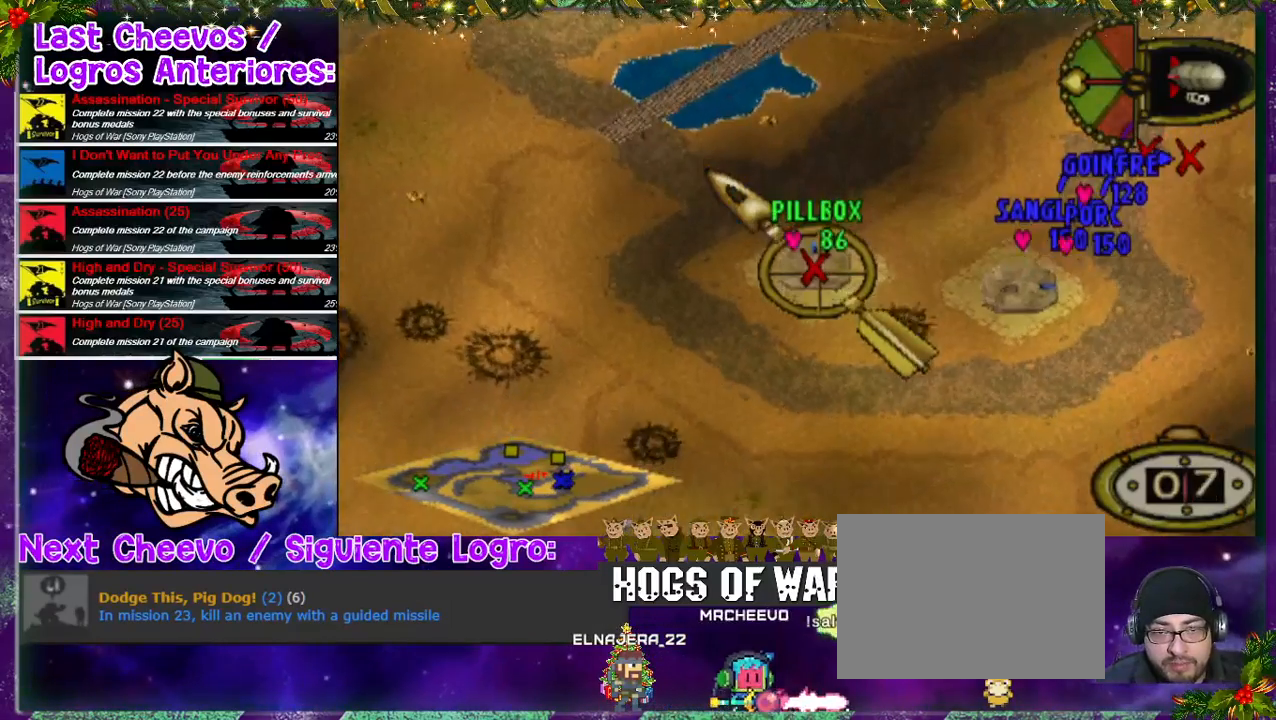
{"buttons": ["R2", "DPAD_UP", "DPAD_RIGHT"], "left_stick": "center", "right_stick": "center", "events": [[133, "DPAD_UP", "down"]]}
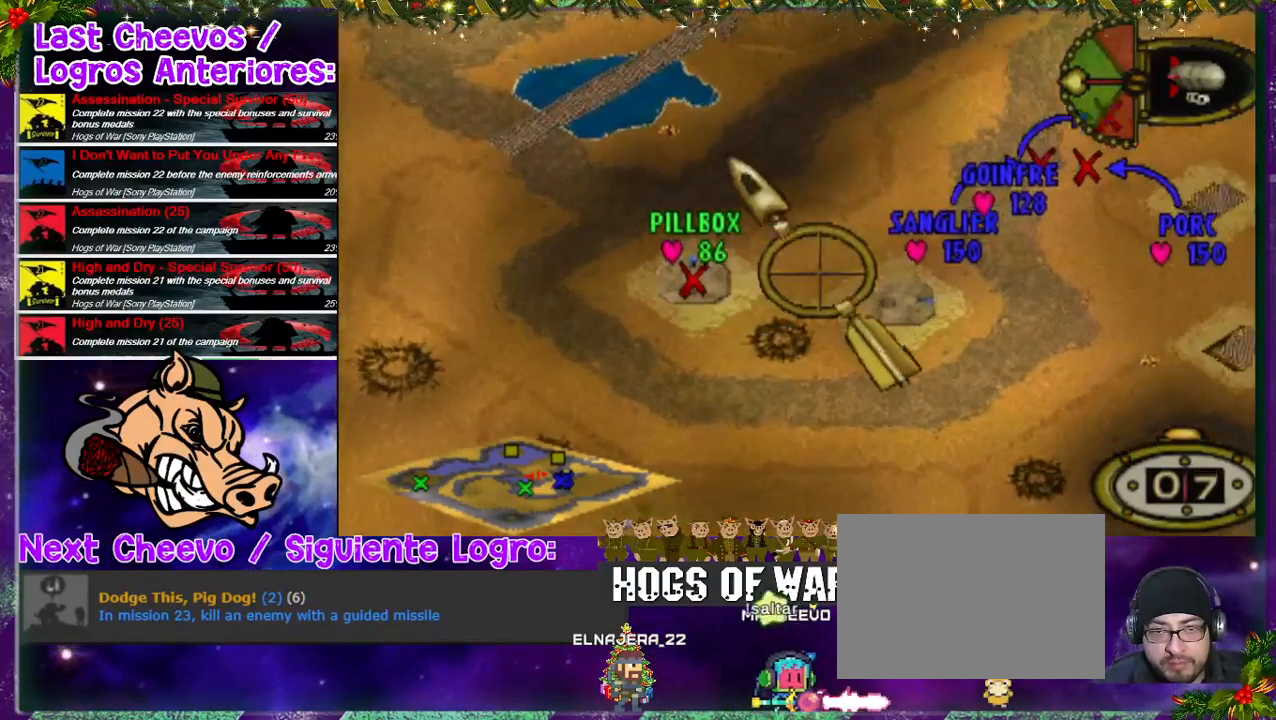
{"buttons": ["R2", "DPAD_UP"], "left_stick": "center", "right_stick": "center", "events": [[400, "DPAD_RIGHT", "up"]]}
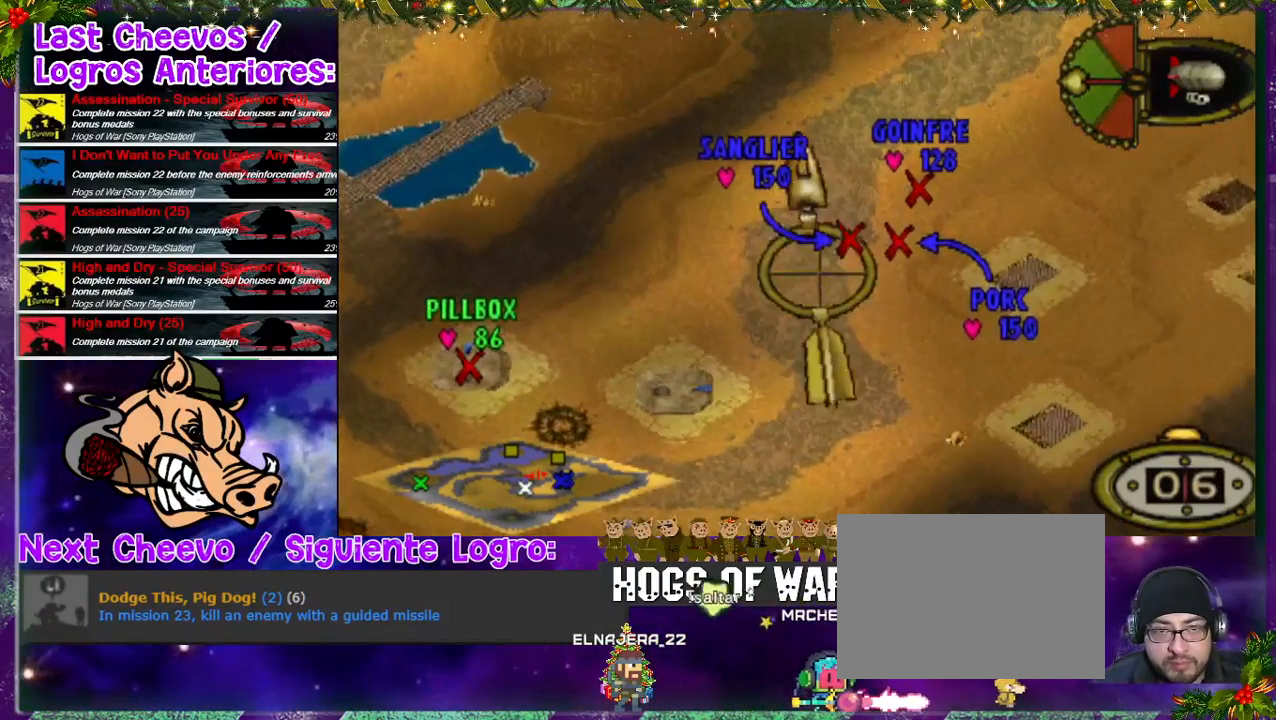
{"buttons": ["R2", "DPAD_DOWN", "DPAD_RIGHT"], "left_stick": "center", "right_stick": "center", "events": [[67, "DPAD_RIGHT", "down"], [167, "DPAD_UP", "up"], [333, "DPAD_DOWN", "down"]]}
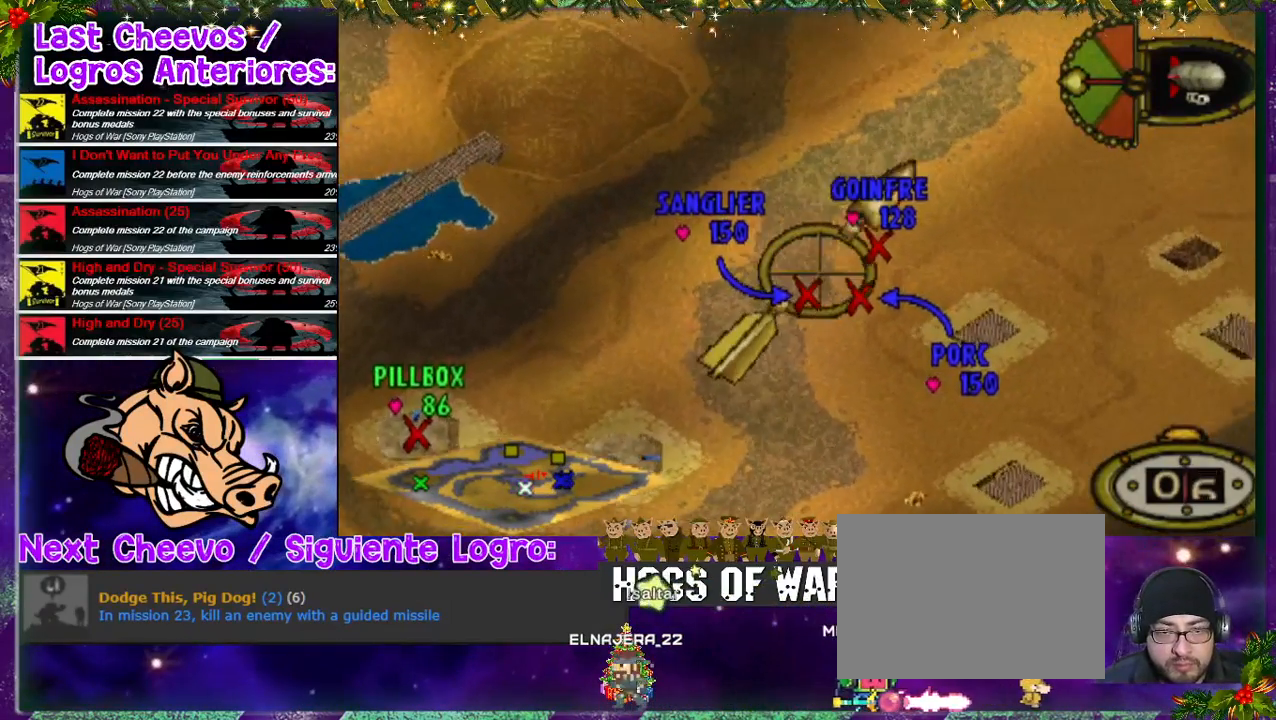
{"buttons": ["DPAD_LEFT"], "left_stick": "center", "right_stick": "center", "events": [[67, "R2", "up"], [167, "DPAD_RIGHT", "up"], [300, "DPAD_LEFT", "down"], [367, "DPAD_DOWN", "up"]]}
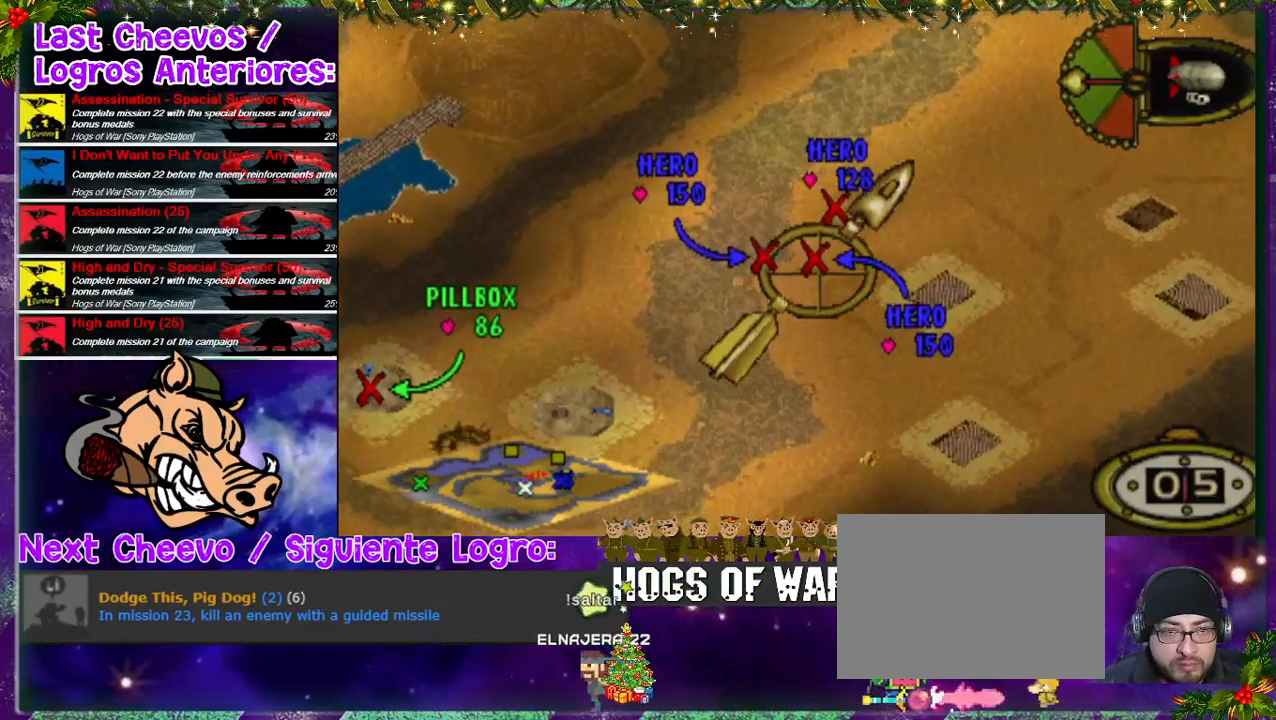
{"buttons": ["DPAD_UP"], "left_stick": "center", "right_stick": "center", "events": [[33, "DPAD_UP", "down"], [200, "DPAD_LEFT", "up"], [300, "DPAD_UP", "up"], [400, "DPAD_UP", "down"]]}
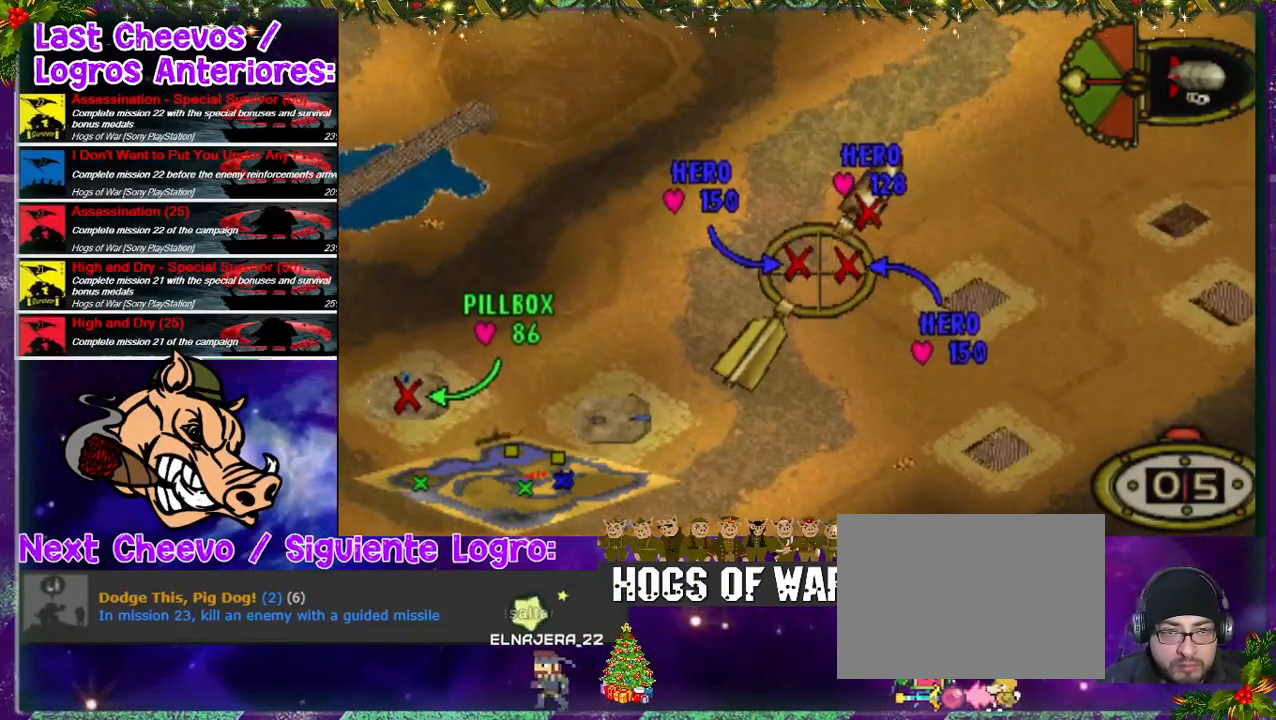
{"buttons": [], "left_stick": "center", "right_stick": "center", "events": [[33, "DPAD_RIGHT", "down"], [100, "DPAD_UP", "up"], [467, "DPAD_RIGHT", "up"]]}
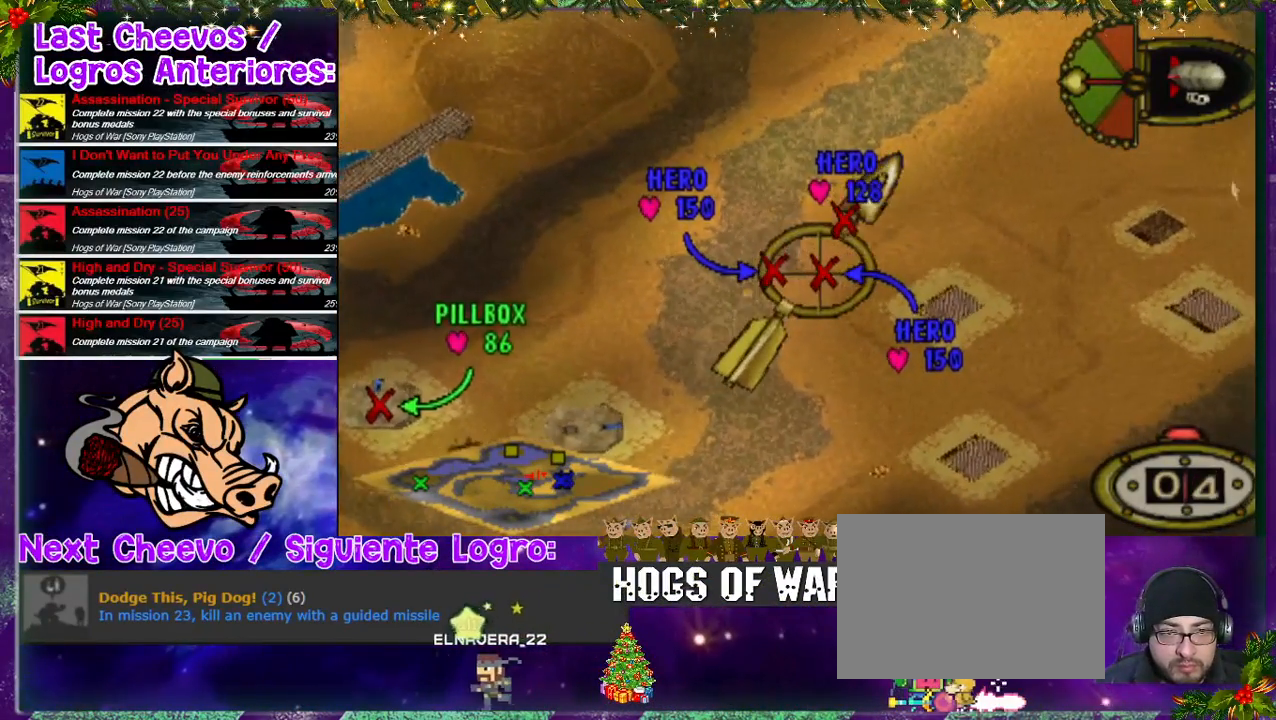
{"buttons": [], "left_stick": "center", "right_stick": "center", "events": [[100, "DPAD_UP", "down"], [300, "DPAD_UP", "up"]]}
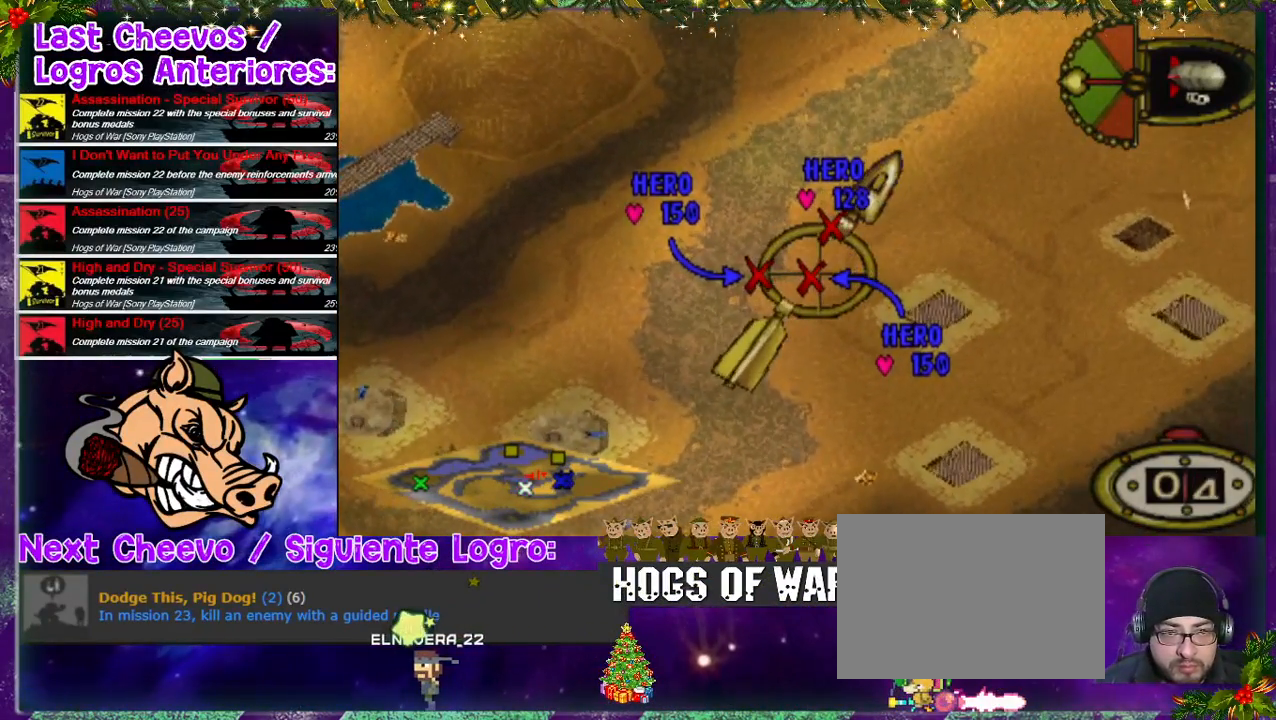
{"buttons": ["R2", "DPAD_UP", "DPAD_LEFT"], "left_stick": "center", "right_stick": "center", "events": [[200, "DPAD_UP", "down"], [333, "DPAD_LEFT", "down"], [400, "R2", "down"]]}
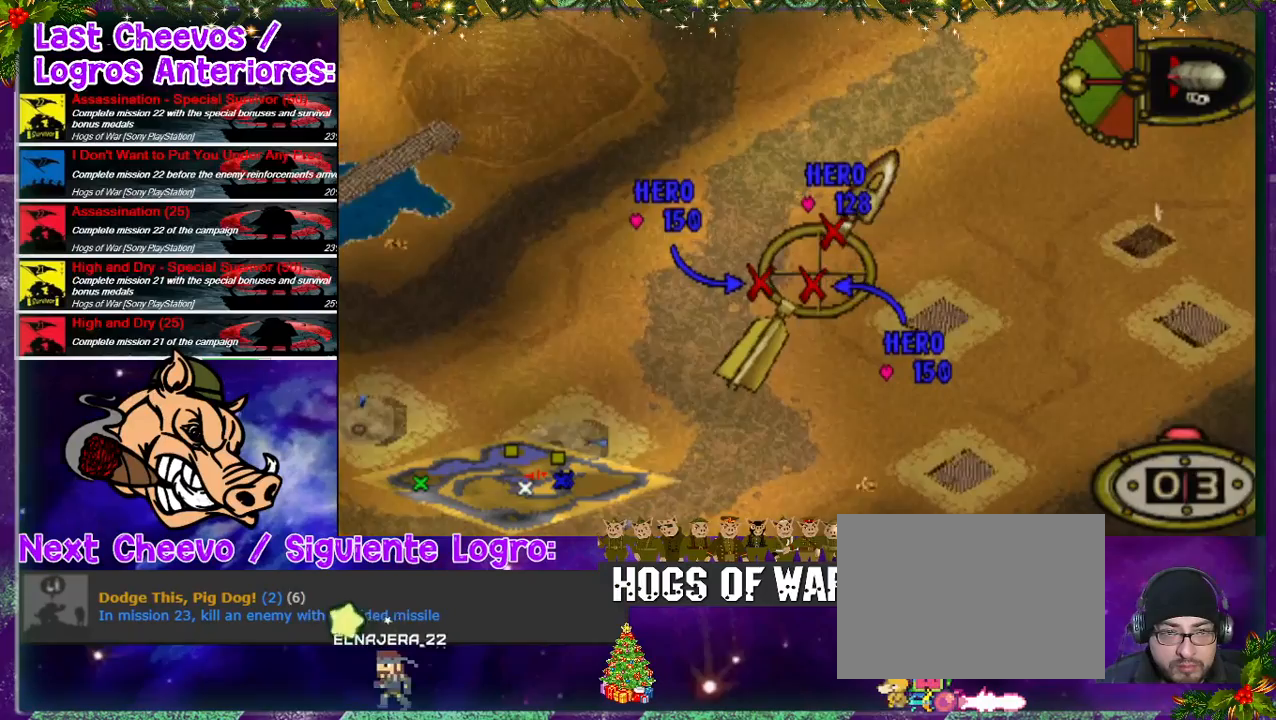
{"buttons": [], "left_stick": "center", "right_stick": "center", "events": [[33, "DPAD_LEFT", "up"], [33, "DPAD_UP", "up"], [333, "DPAD_LEFT", "down"], [333, "R2", "up"], [400, "DPAD_LEFT", "up"]]}
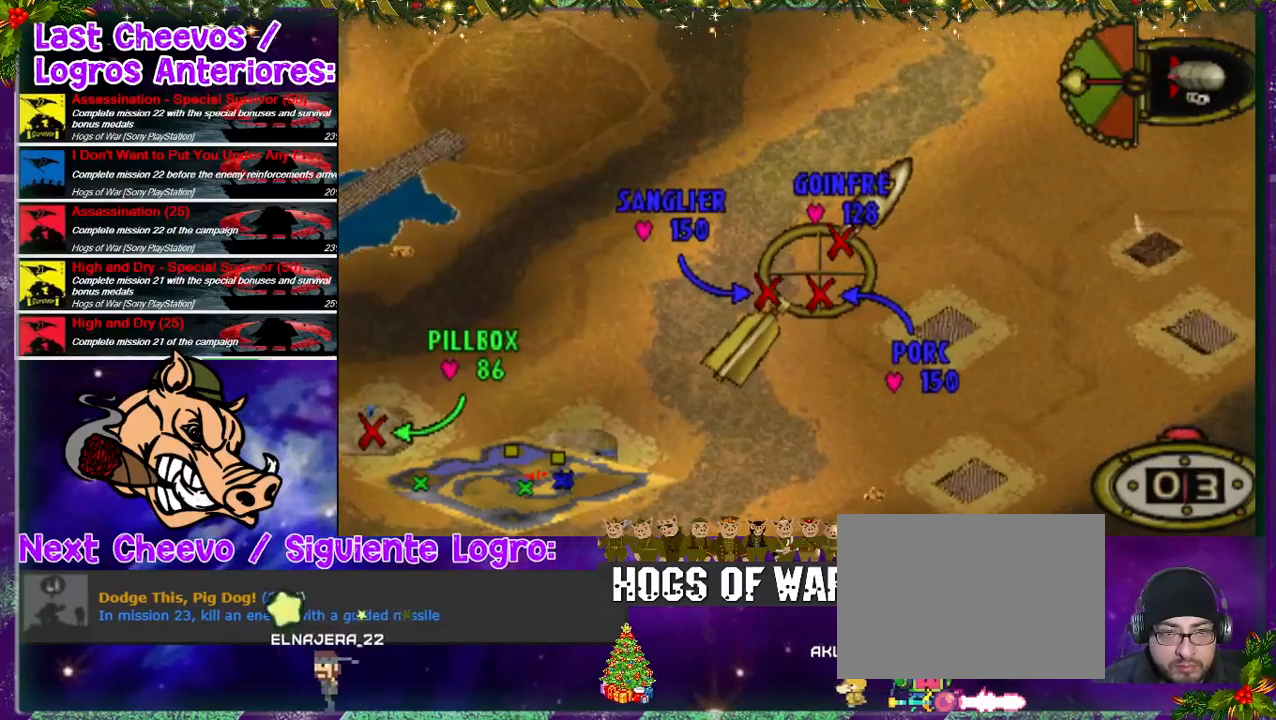
{"buttons": [], "left_stick": "center", "right_stick": "center", "events": [[33, "DPAD_LEFT", "down"], [167, "DPAD_LEFT", "up"], [233, "DPAD_LEFT", "down"], [300, "DPAD_DOWN", "down"], [400, "DPAD_LEFT", "up"], [500, "DPAD_DOWN", "up"]]}
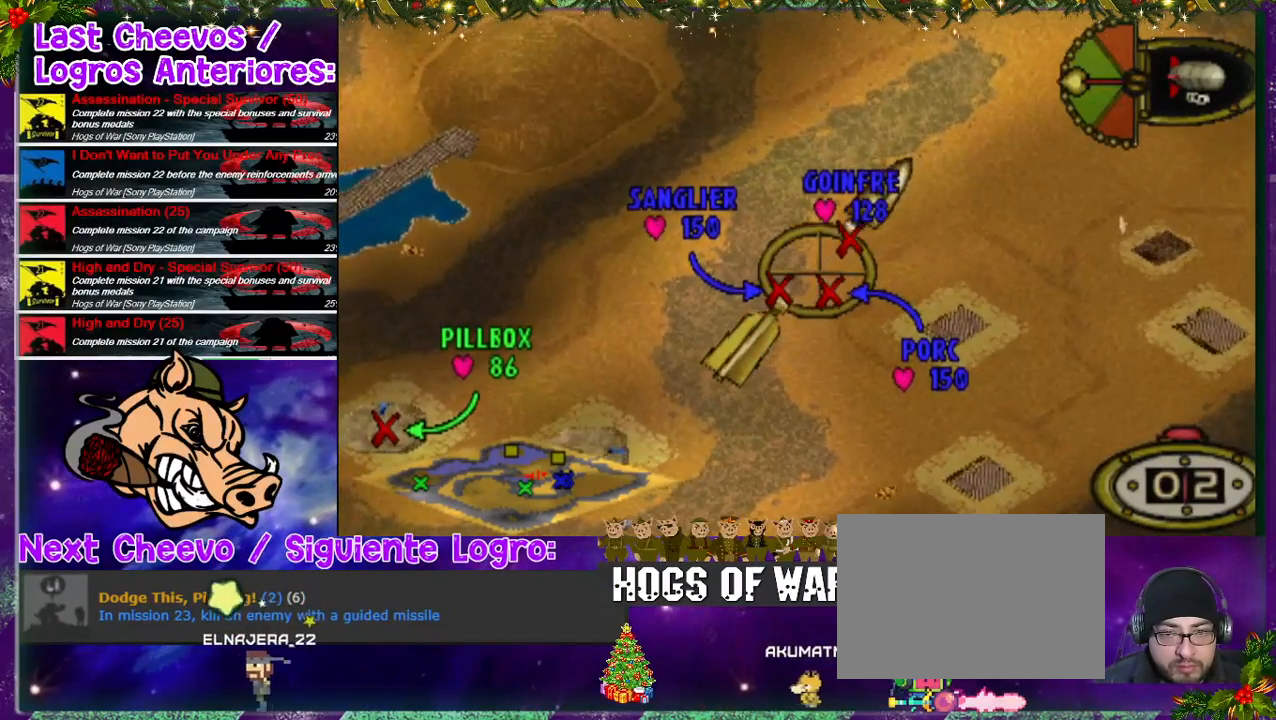
{"buttons": ["R2"], "left_stick": "center", "right_stick": "center", "events": [[67, "R2", "down"]]}
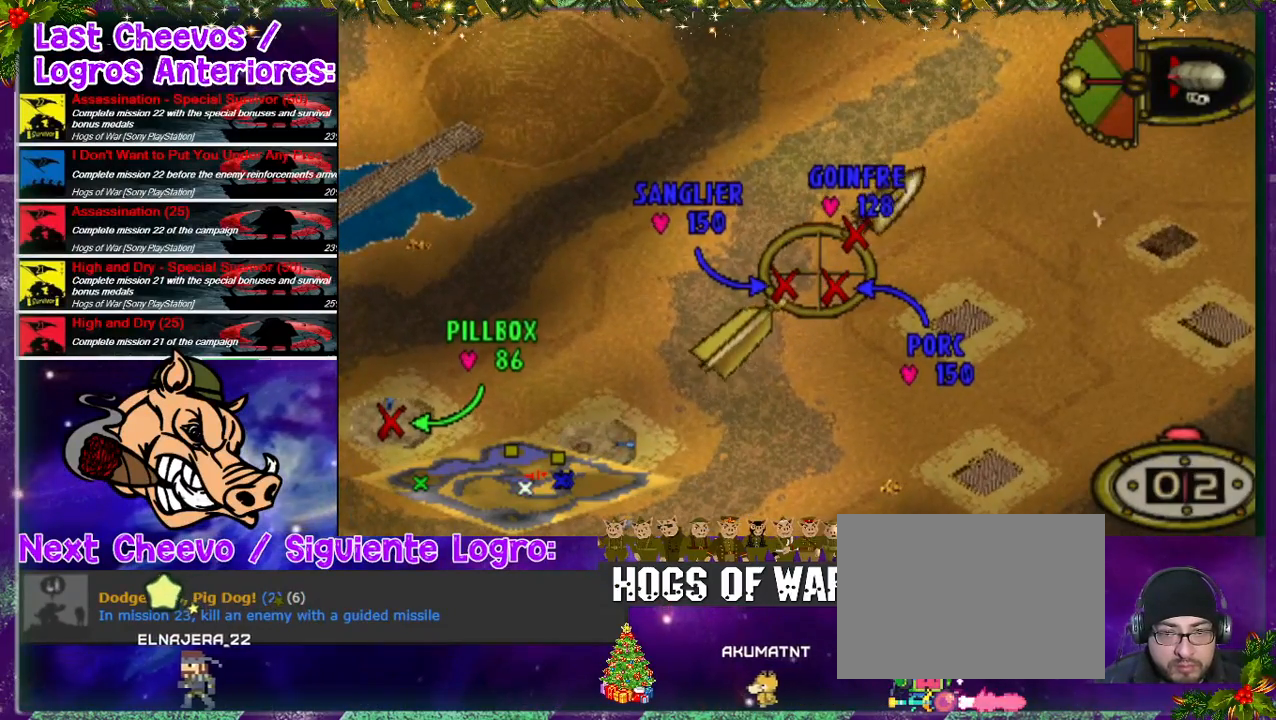
{"buttons": ["DPAD_LEFT"], "left_stick": "center", "right_stick": "center", "events": [[200, "R2", "up"], [367, "DPAD_LEFT", "down"]]}
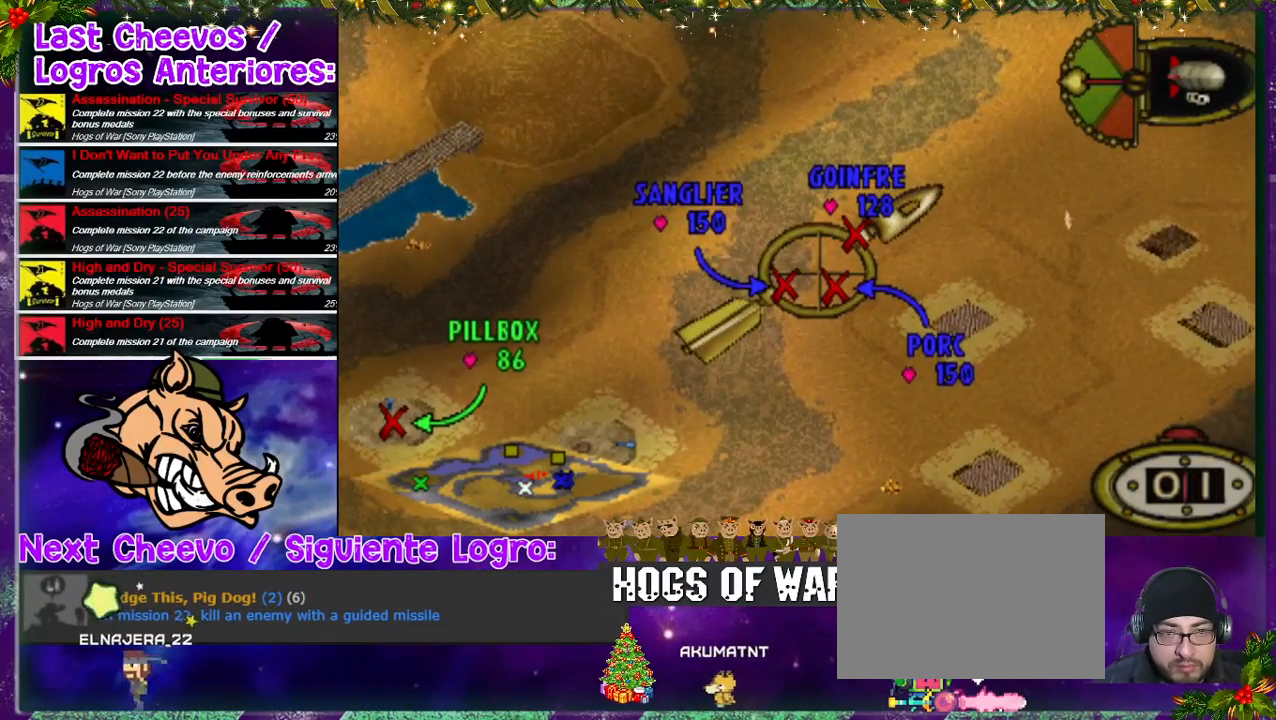
{"buttons": [], "left_stick": "center", "right_stick": "center", "events": [[33, "DPAD_LEFT", "up"], [133, "CROSS", "down"], [300, "CROSS", "up"]]}